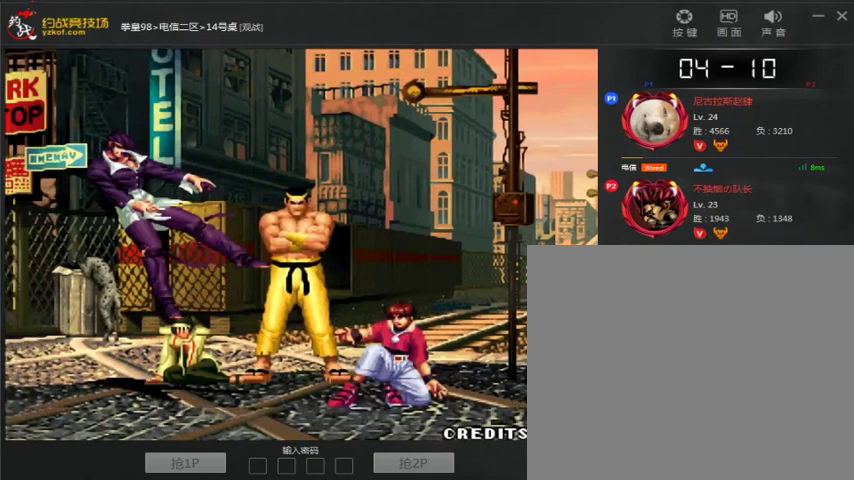
Gameplay with a controller (arcade stick); each line is a JSON object with the inputs held at the frame after it (dt_ms = milliseconds from this image to that frame). "events" lists button and stick changes between this image and that frame as [ms after this image, input, new state], when the widget could be followed in between. Not read: D L3 R3.
{"dt_ms": 500, "buttons": [], "left_stick": "center", "events": [[100, "A", "up"], [167, "A", "down"], [300, "A", "up"], [400, "A", "down"], [467, "A", "up"]]}
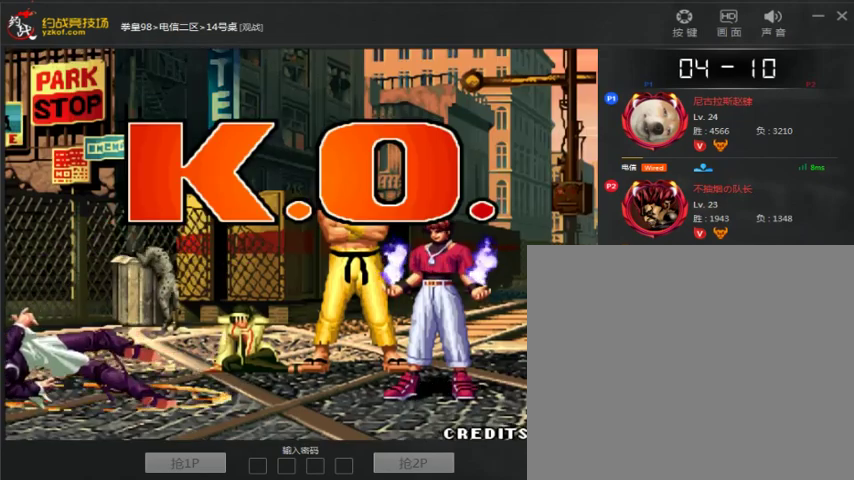
{"dt_ms": 500, "buttons": ["A"], "left_stick": "center", "events": [[67, "A", "down"], [400, "A", "up"], [467, "A", "down"]]}
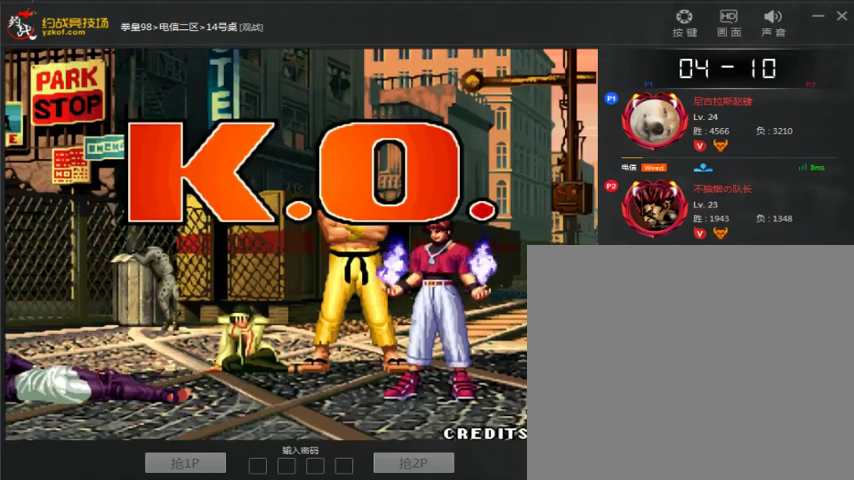
{"dt_ms": 500, "buttons": [], "left_stick": "center", "events": [[67, "A", "up"], [167, "A", "down"], [300, "A", "up"], [400, "A", "down"], [500, "A", "up"]]}
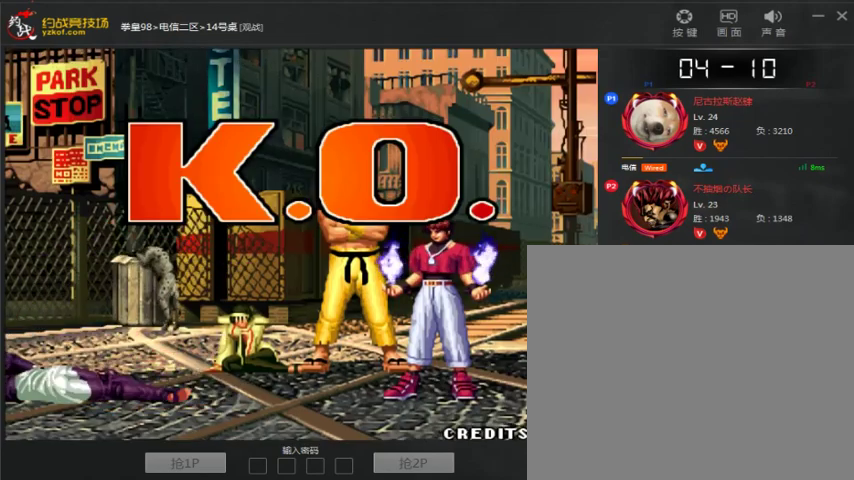
{"dt_ms": 500, "buttons": [], "left_stick": "center", "events": [[133, "A", "down"], [267, "A", "up"], [333, "A", "down"], [433, "A", "up"]]}
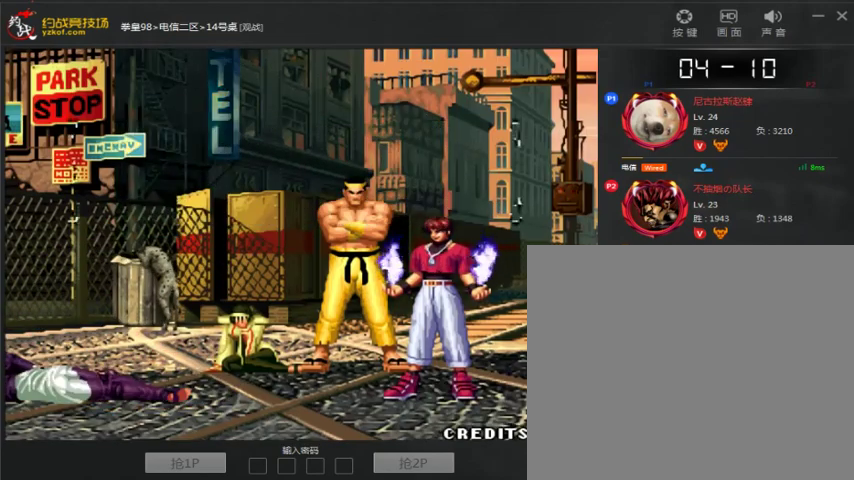
{"dt_ms": 500, "buttons": [], "left_stick": "center", "events": [[367, "A", "down"], [467, "A", "up"]]}
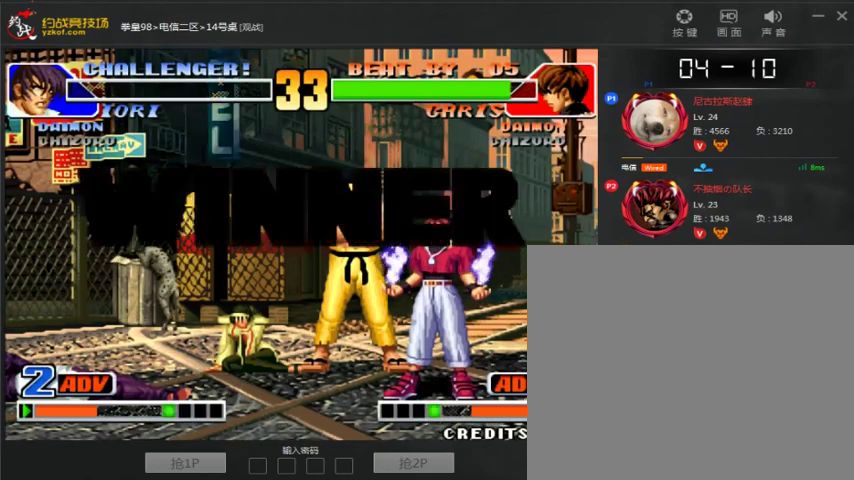
{"dt_ms": 500, "buttons": ["A"], "left_stick": "center", "events": [[100, "A", "down"], [167, "A", "up"], [267, "A", "down"], [367, "A", "up"], [467, "A", "down"]]}
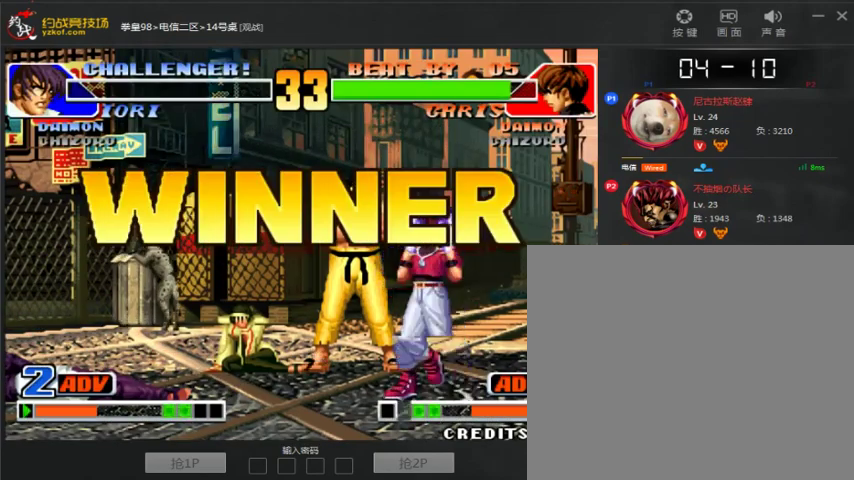
{"dt_ms": 500, "buttons": ["A"], "left_stick": "center", "events": [[67, "A", "up"], [467, "A", "down"]]}
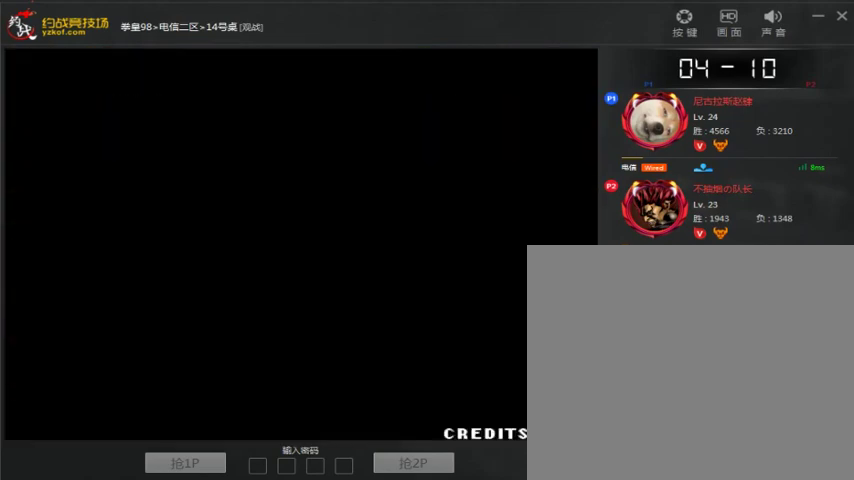
{"dt_ms": 500, "buttons": ["A"], "left_stick": "center", "events": []}
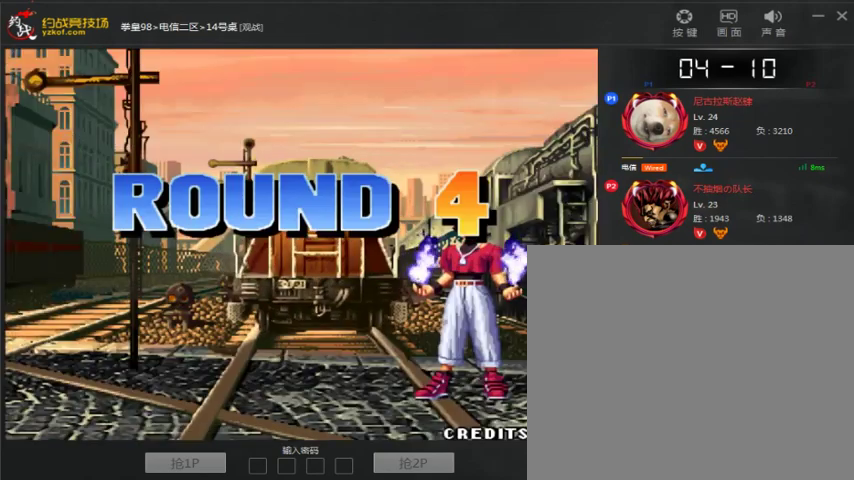
{"dt_ms": 500, "buttons": ["A"], "left_stick": "center", "events": []}
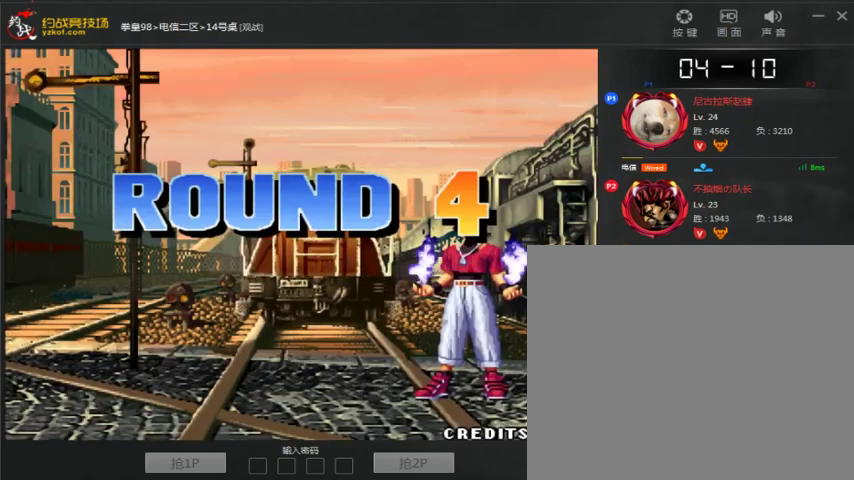
{"dt_ms": 500, "buttons": ["A"], "left_stick": "center", "events": []}
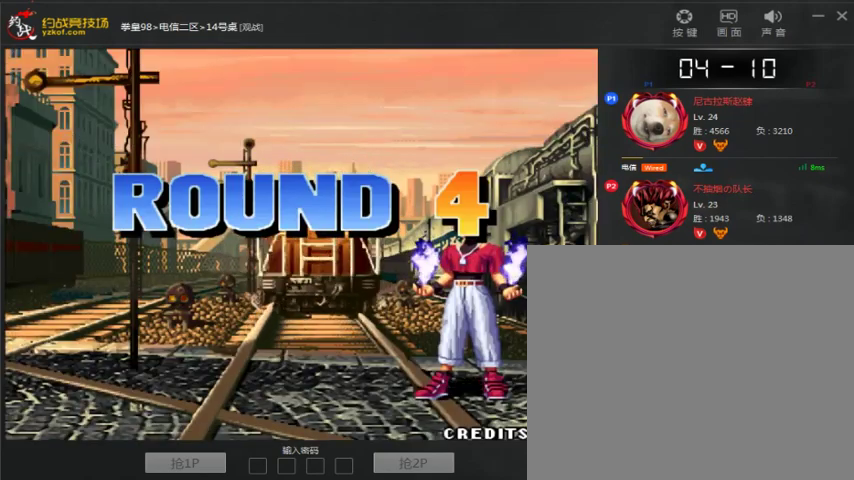
{"dt_ms": 500, "buttons": ["A"], "left_stick": "center", "events": []}
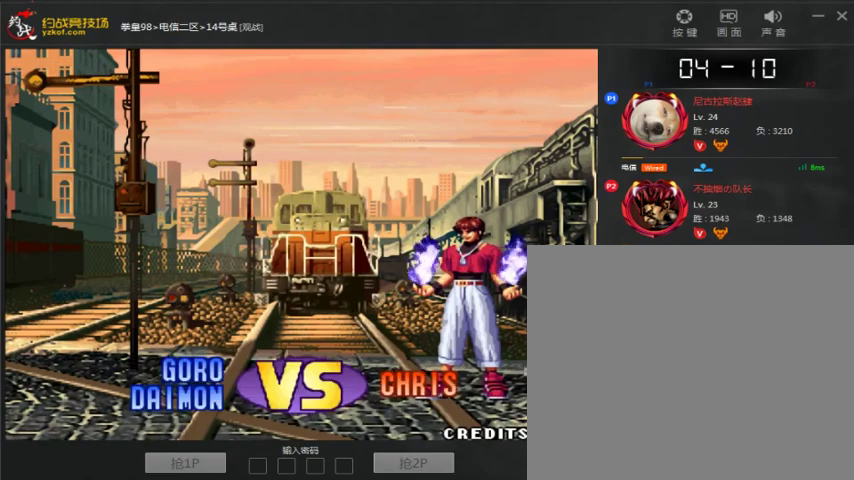
{"dt_ms": 500, "buttons": [], "left_stick": "center", "events": [[200, "A", "up"]]}
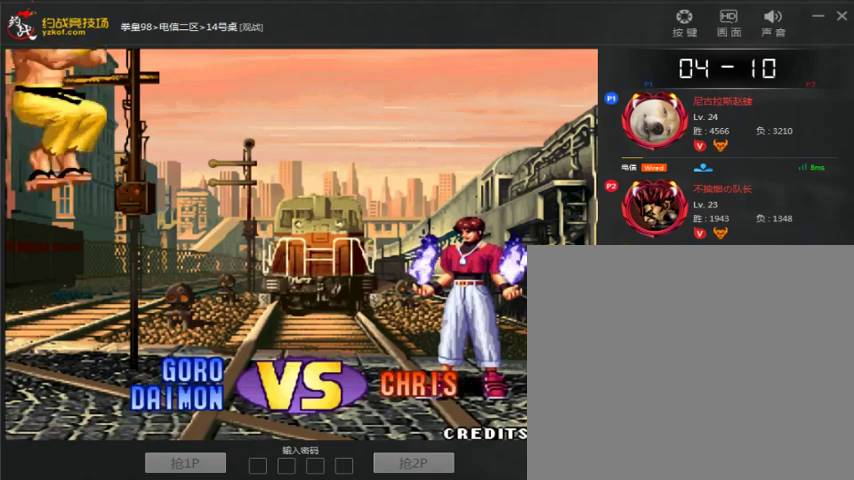
{"dt_ms": 500, "buttons": ["A"], "left_stick": "center", "events": [[200, "A", "down"]]}
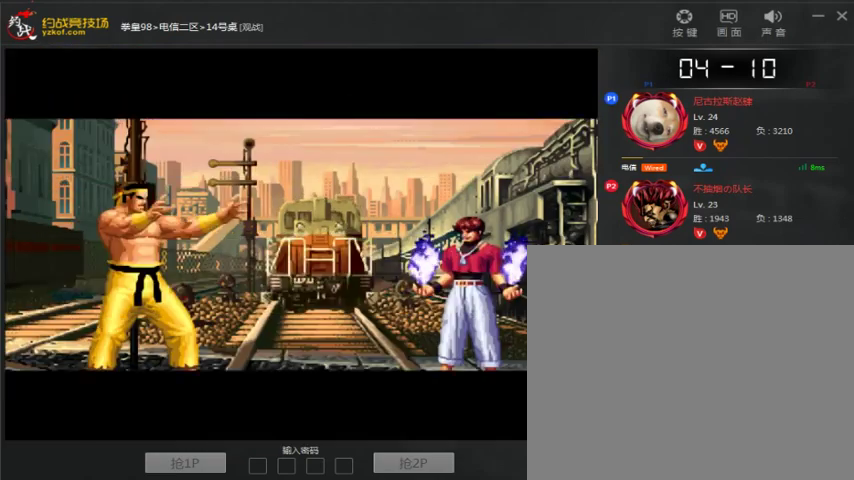
{"dt_ms": 500, "buttons": [], "left_stick": "center", "events": [[233, "A", "up"]]}
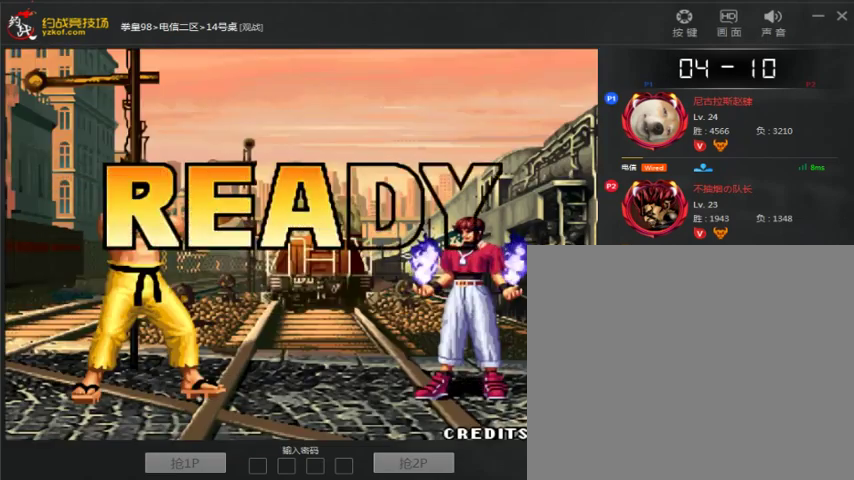
{"dt_ms": 500, "buttons": [], "left_stick": "center", "events": []}
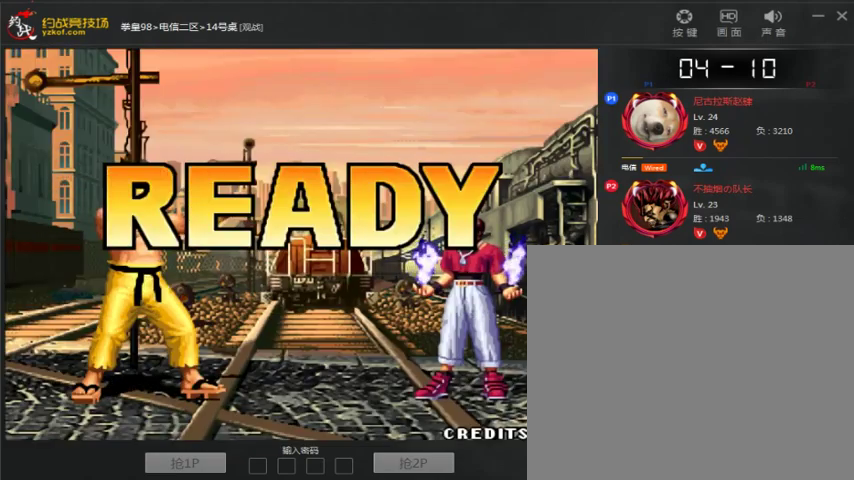
{"dt_ms": 500, "buttons": [], "left_stick": "center", "events": []}
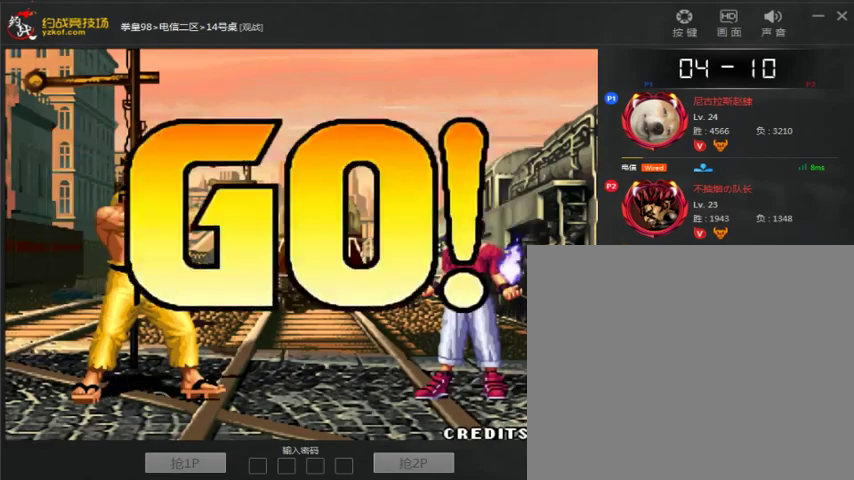
{"dt_ms": 500, "buttons": [], "left_stick": "center", "events": []}
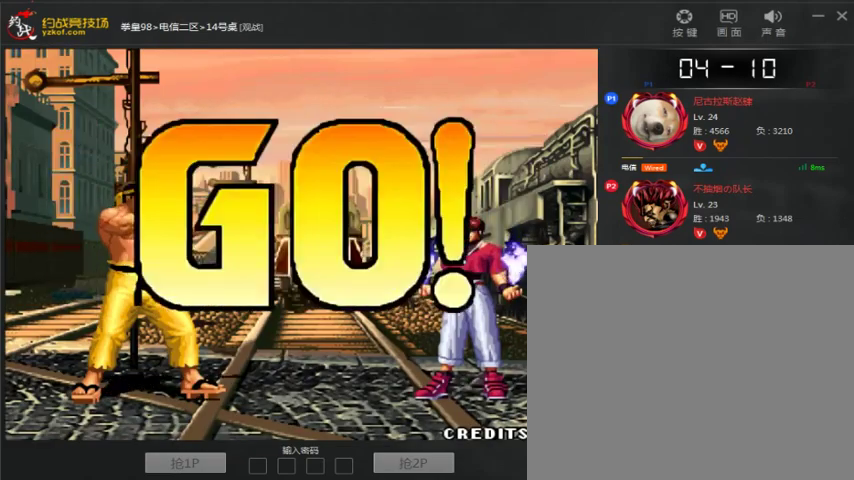
{"dt_ms": 500, "buttons": [], "left_stick": "right", "events": [[67, "B", "down"], [167, "B", "up"], [333, "left_stick", "right"]]}
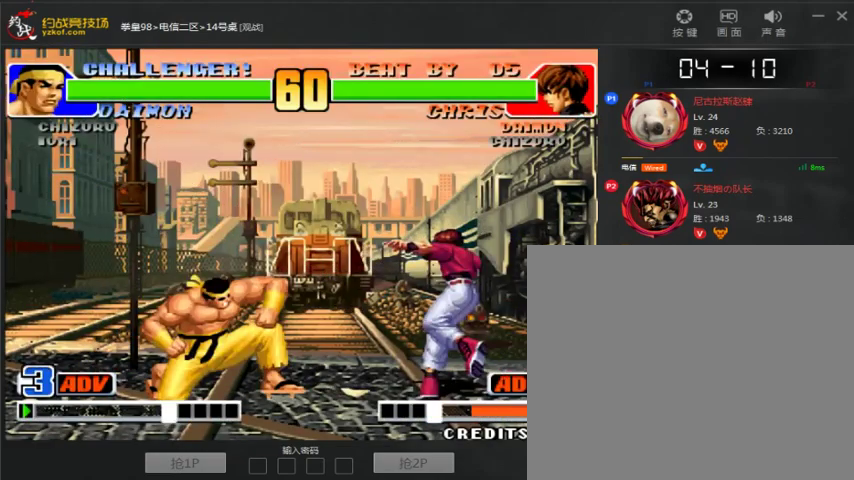
{"dt_ms": 500, "buttons": ["C"], "left_stick": "center", "events": [[233, "left_stick", "up"], [433, "C", "down"], [500, "left_stick", "center"]]}
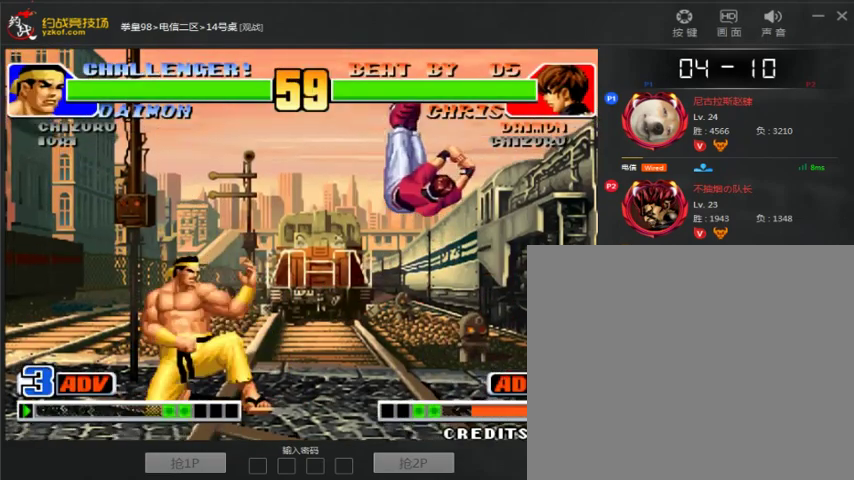
{"dt_ms": 500, "buttons": [], "left_stick": "center", "events": [[267, "C", "up"], [433, "left_stick", "left"], [500, "left_stick", "center"]]}
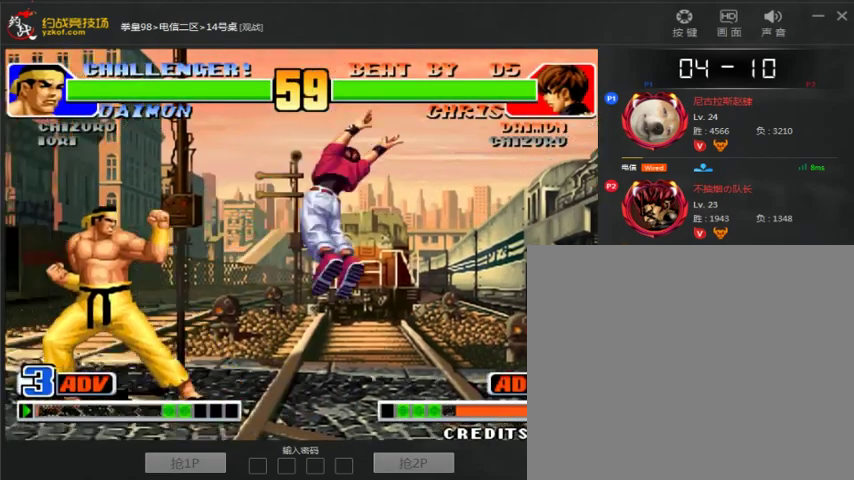
{"dt_ms": 1000, "buttons": ["A"], "left_stick": "right"}